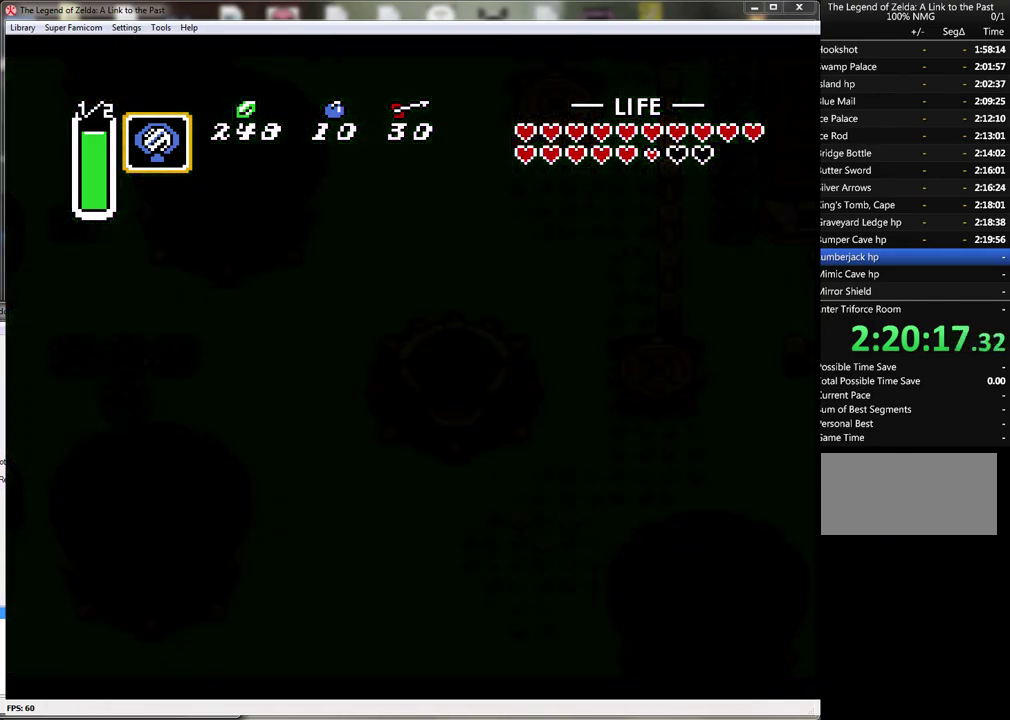
Gameplay with a controller (Nintendo layout); each line is a JSON object with the inputs held at the frame after it. "events" lists button and stick changes between this image and that frame as [ms after this image, input, new state], when the widget could be followed in between. Not read: L3 R3.
{"buttons": [], "events": []}
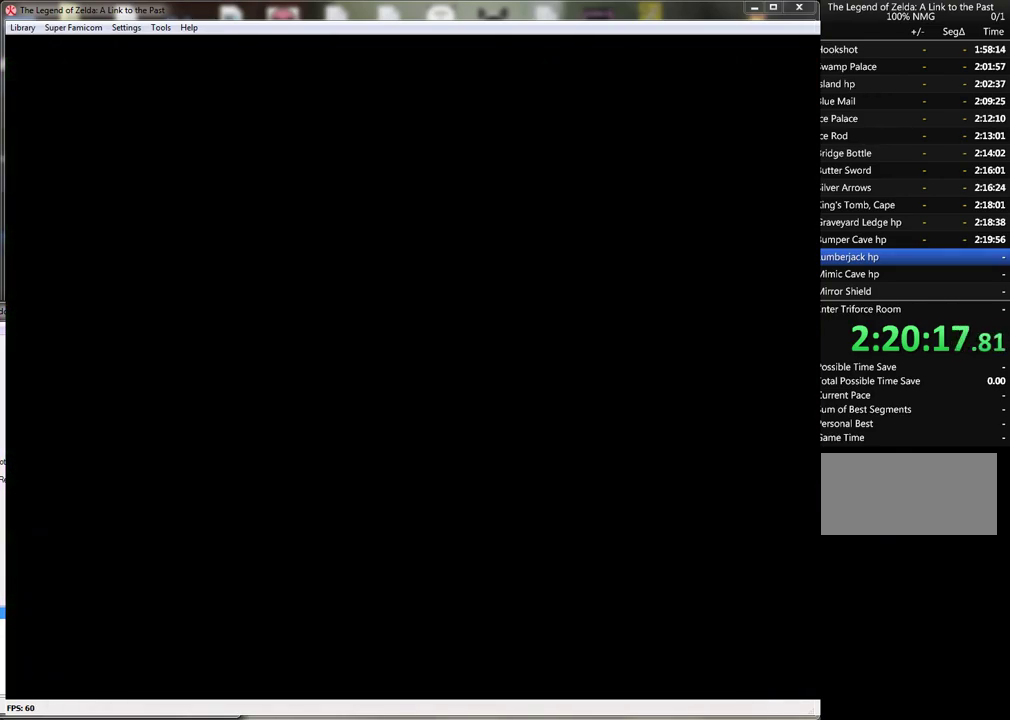
{"buttons": [], "events": []}
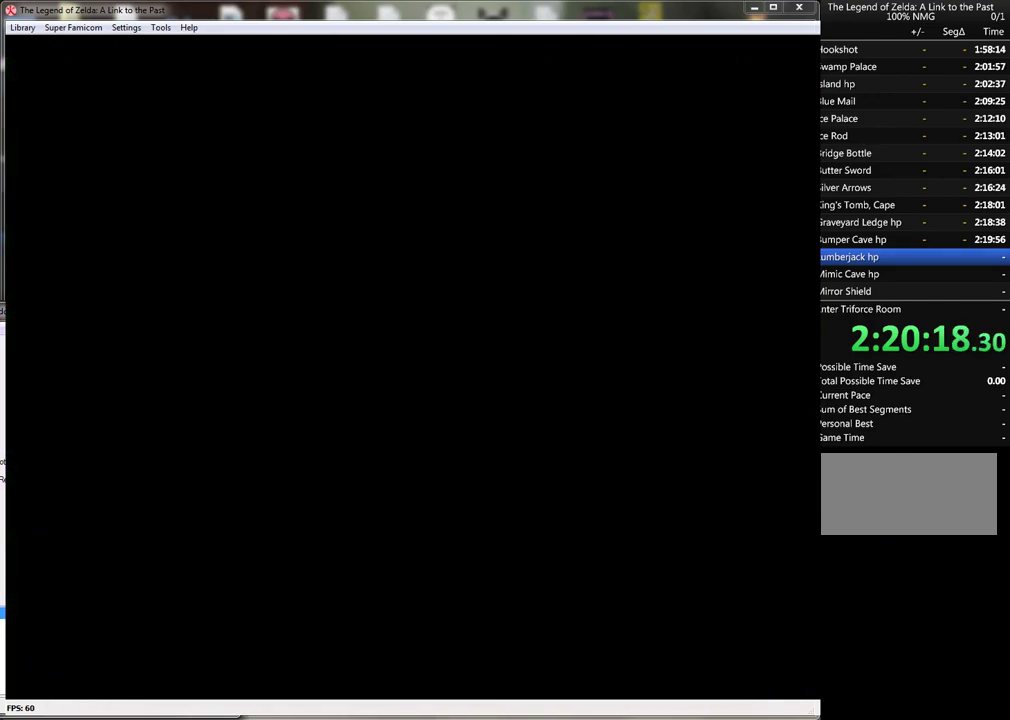
{"buttons": [], "events": []}
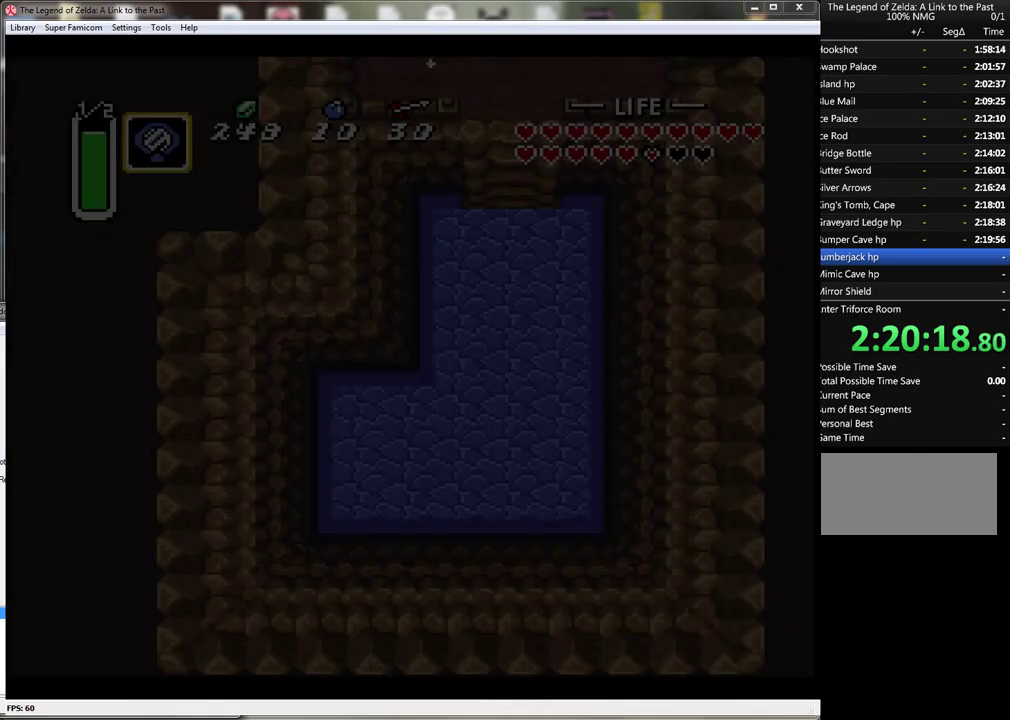
{"buttons": ["DPAD_UP"], "events": [[267, "DPAD_UP", "down"]]}
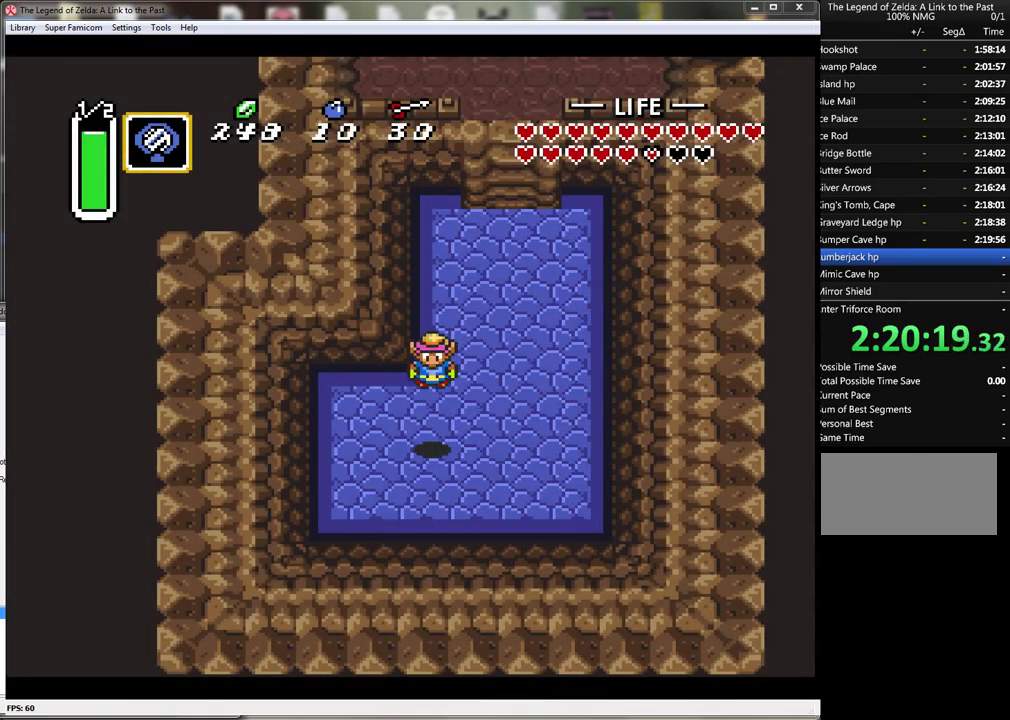
{"buttons": ["DPAD_UP", "DPAD_RIGHT"], "events": [[17, "DPAD_RIGHT", "down"]]}
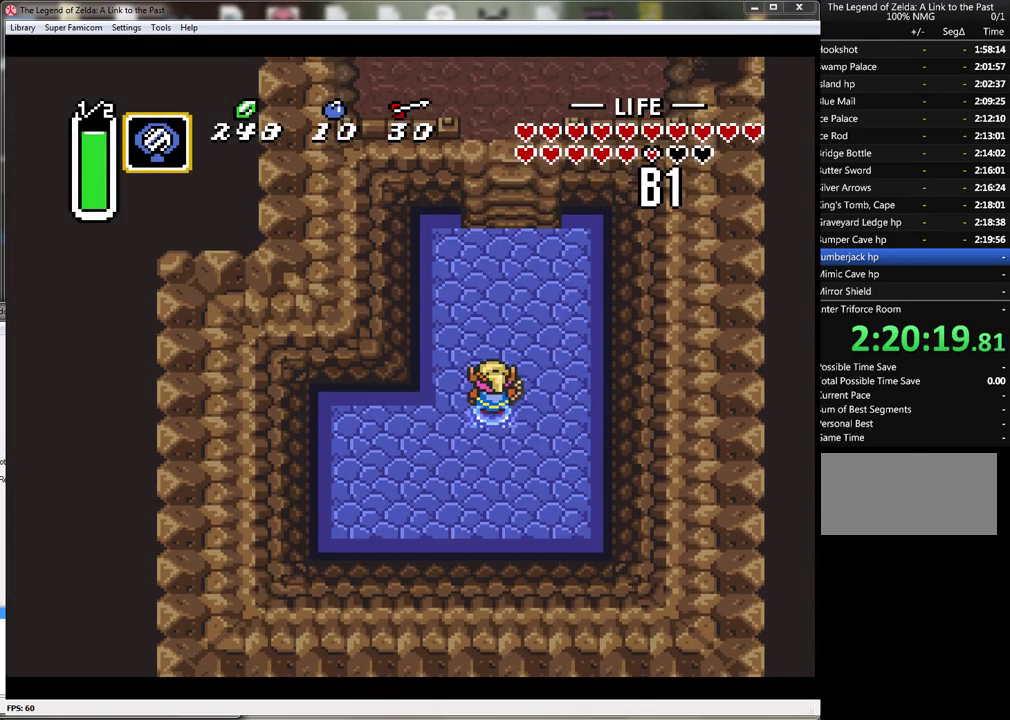
{"buttons": ["DPAD_UP"], "events": [[17, "DPAD_RIGHT", "up"], [350, "DPAD_RIGHT", "down"], [417, "DPAD_RIGHT", "up"]]}
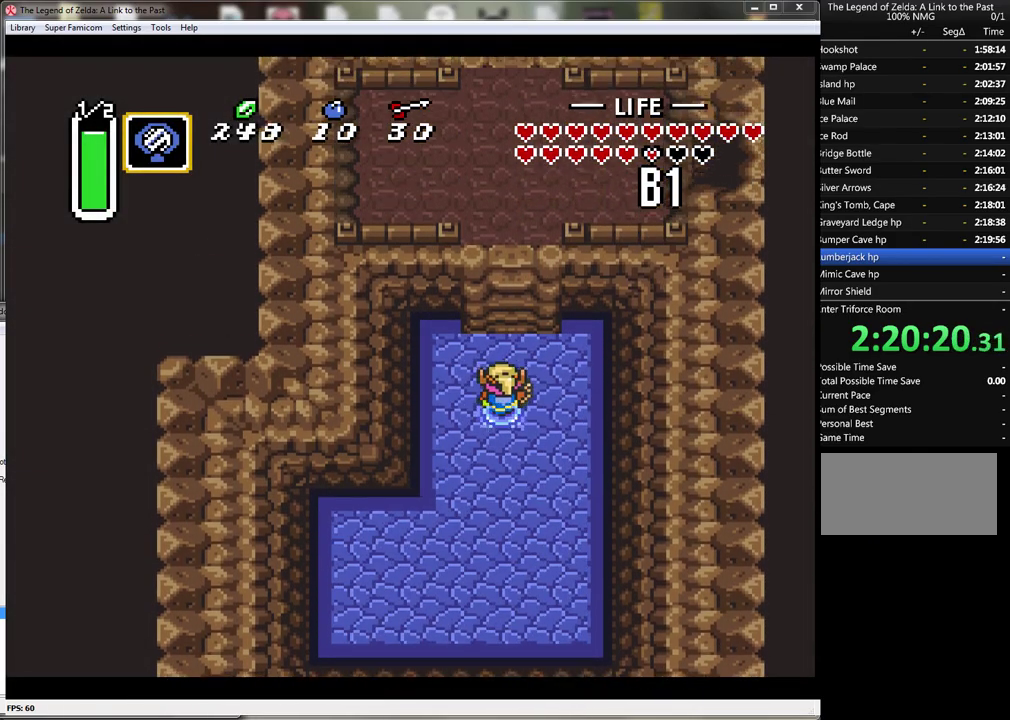
{"buttons": ["DPAD_UP"], "events": []}
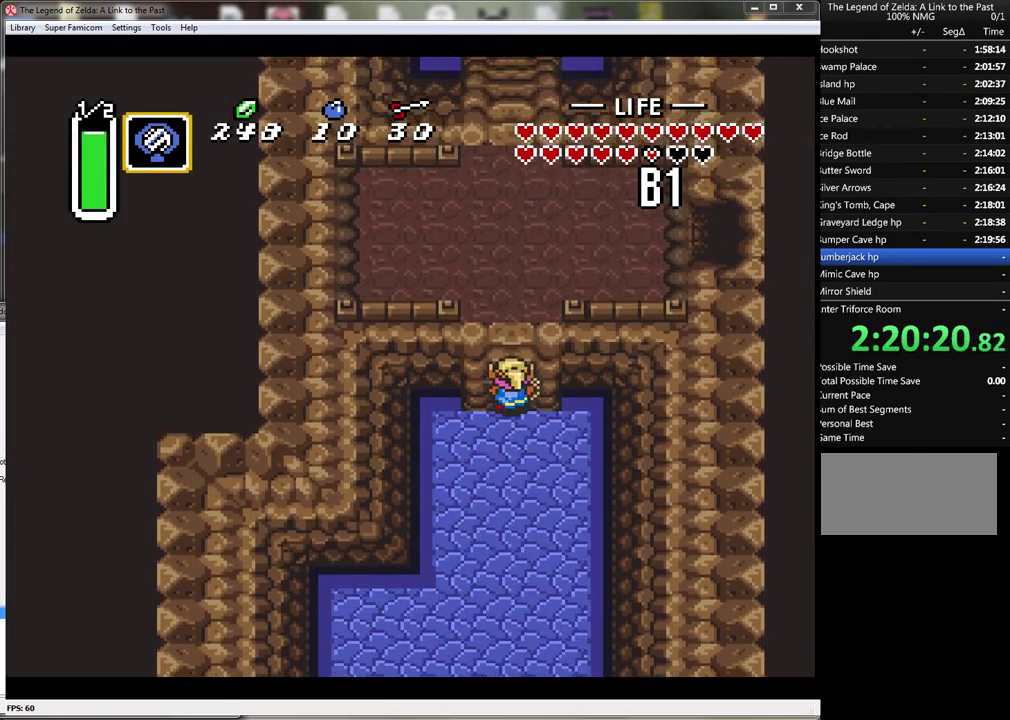
{"buttons": ["DPAD_UP"], "events": []}
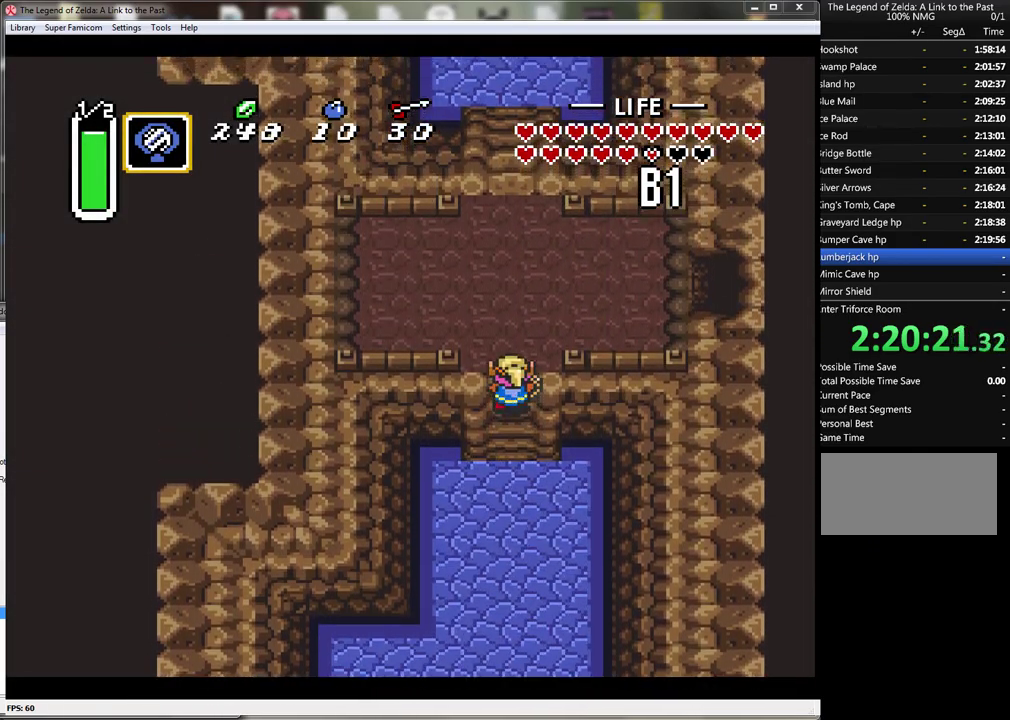
{"buttons": ["DPAD_UP"], "events": []}
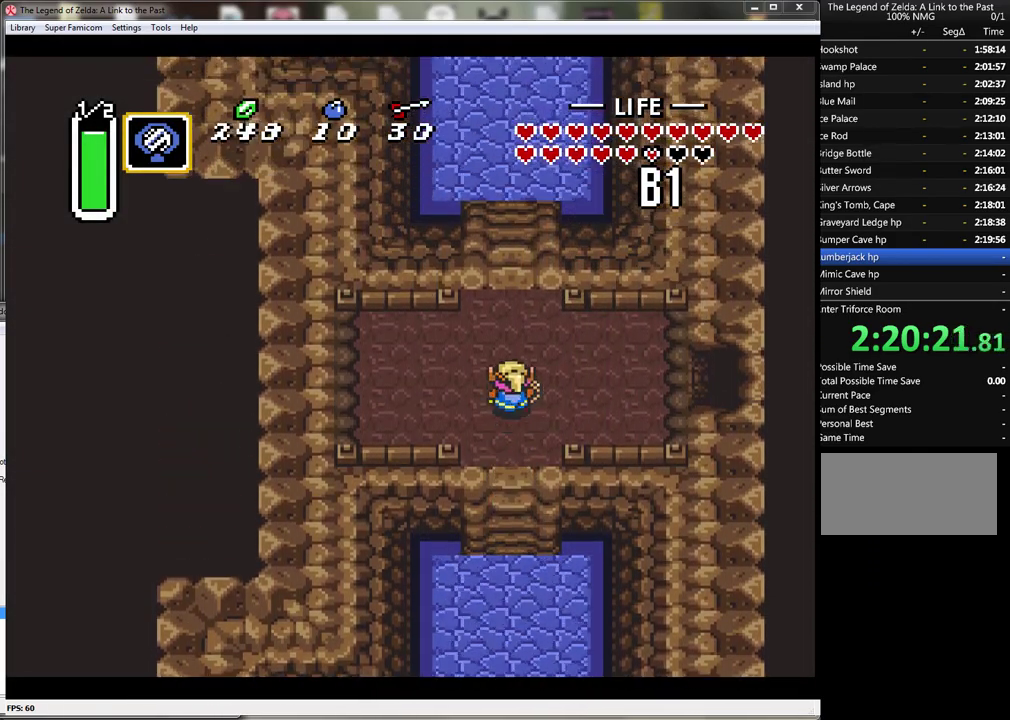
{"buttons": ["DPAD_UP"], "events": []}
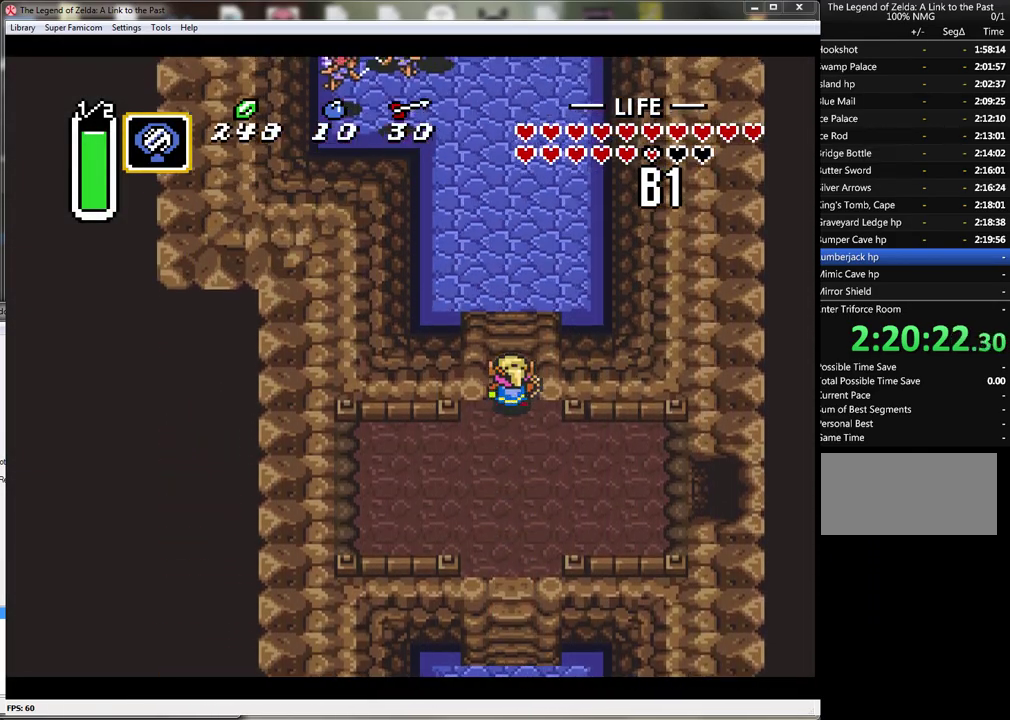
{"buttons": ["DPAD_UP"], "events": []}
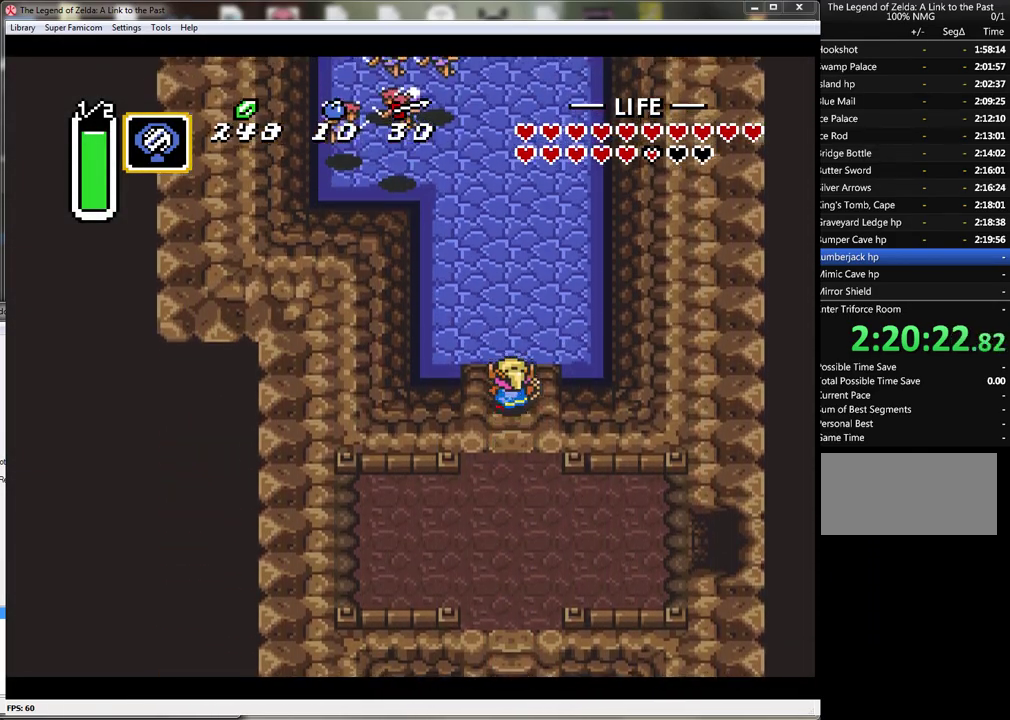
{"buttons": ["DPAD_UP", "DPAD_LEFT"], "events": [[450, "DPAD_LEFT", "down"]]}
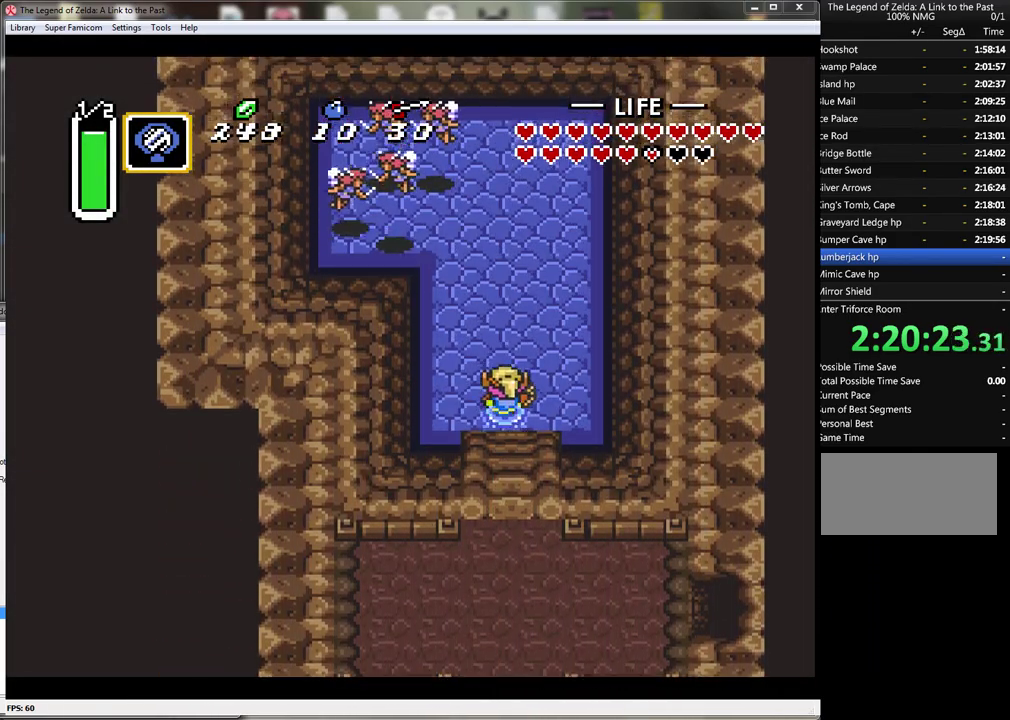
{"buttons": [], "events": [[283, "START", "down"], [350, "DPAD_LEFT", "up"], [383, "DPAD_UP", "up"], [500, "START", "up"]]}
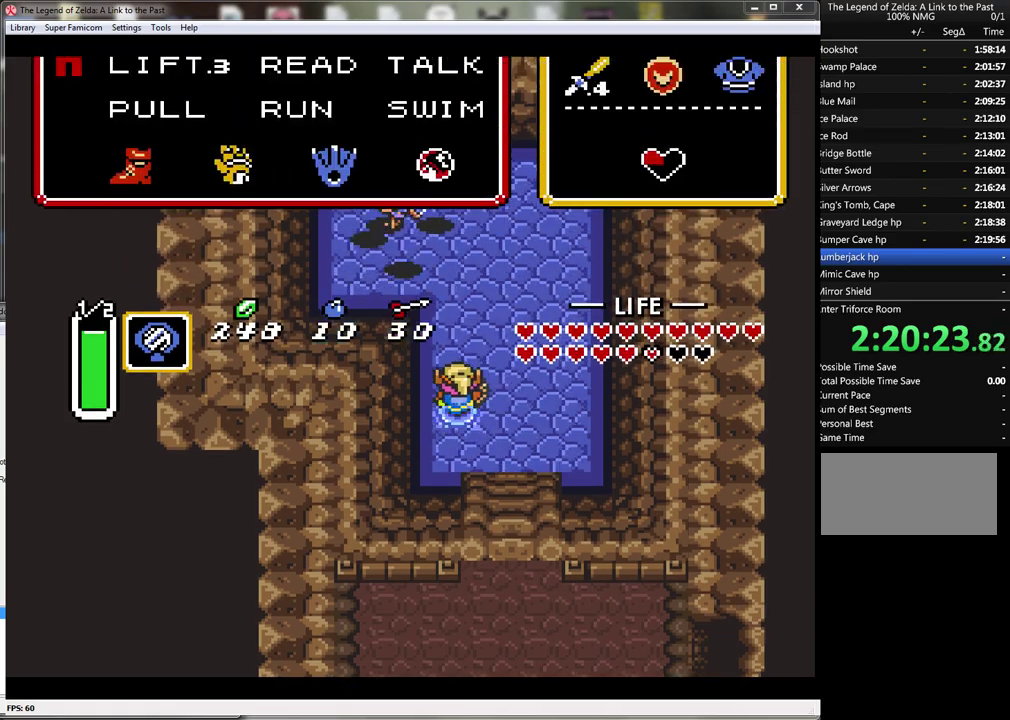
{"buttons": [], "events": []}
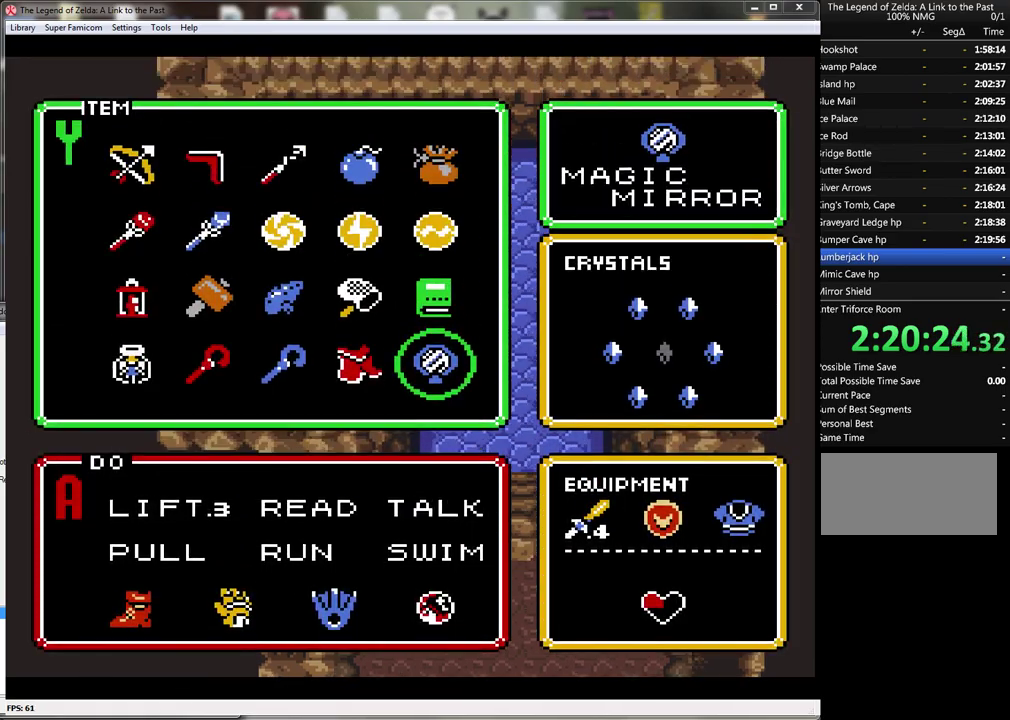
{"buttons": [], "events": [[167, "DPAD_LEFT", "down"], [217, "DPAD_LEFT", "up"], [350, "DPAD_LEFT", "down"], [433, "DPAD_LEFT", "up"]]}
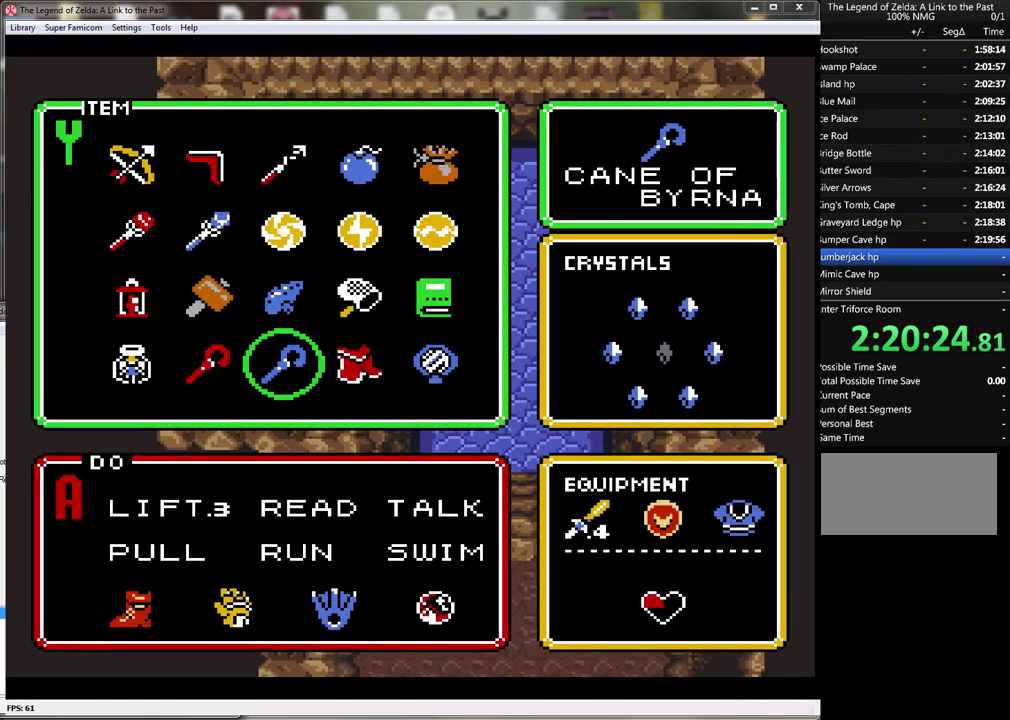
{"buttons": [], "events": [[33, "DPAD_UP", "down"], [133, "DPAD_UP", "up"], [217, "DPAD_UP", "down"], [317, "DPAD_UP", "up"], [367, "DPAD_UP", "down"], [467, "DPAD_UP", "up"]]}
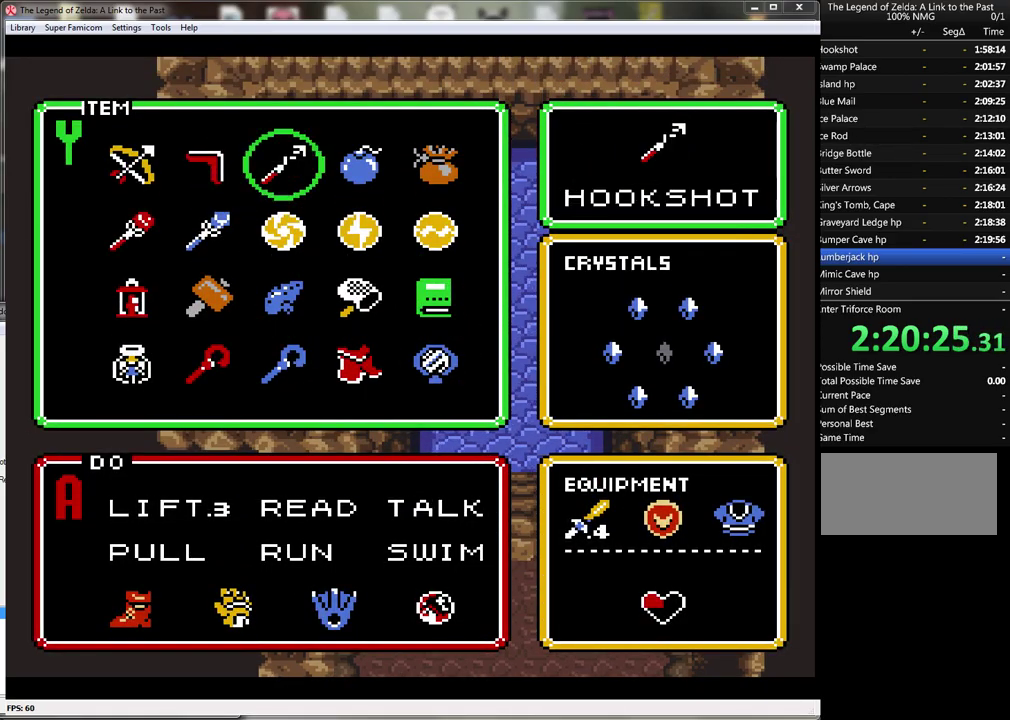
{"buttons": ["DPAD_UP", "DPAD_LEFT"], "events": [[33, "START", "down"], [183, "START", "up"], [433, "DPAD_UP", "down"], [467, "DPAD_LEFT", "down"]]}
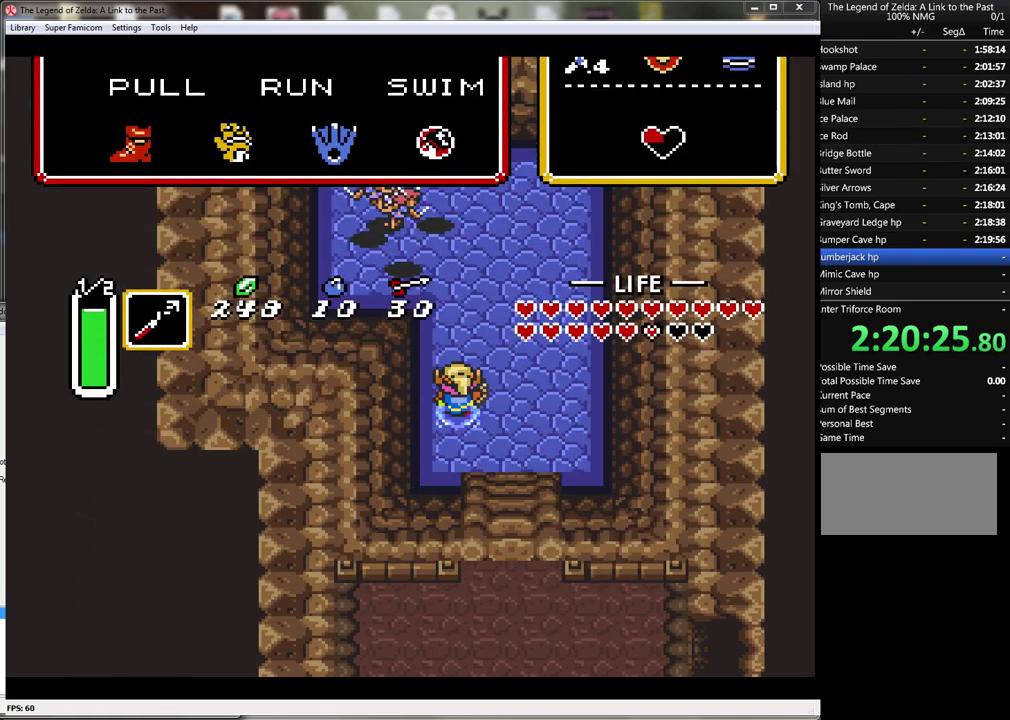
{"buttons": [], "events": [[117, "Y", "down"], [183, "DPAD_LEFT", "up"], [217, "DPAD_UP", "up"], [333, "Y", "up"]]}
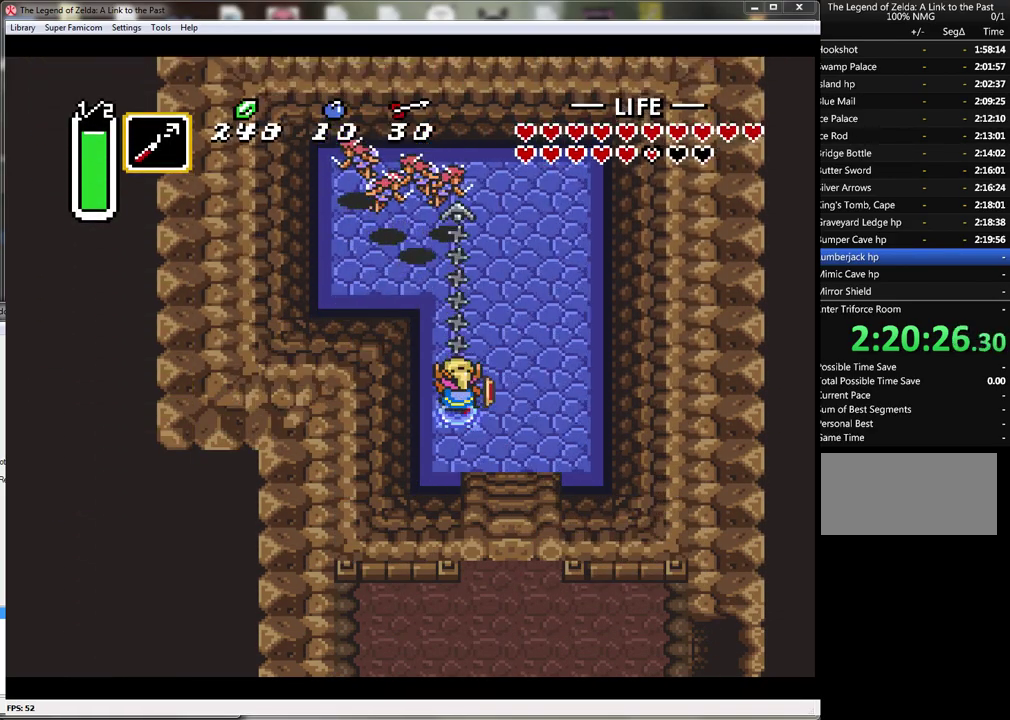
{"buttons": ["DPAD_DOWN", "DPAD_RIGHT"], "events": [[183, "DPAD_RIGHT", "down"], [400, "DPAD_DOWN", "down"]]}
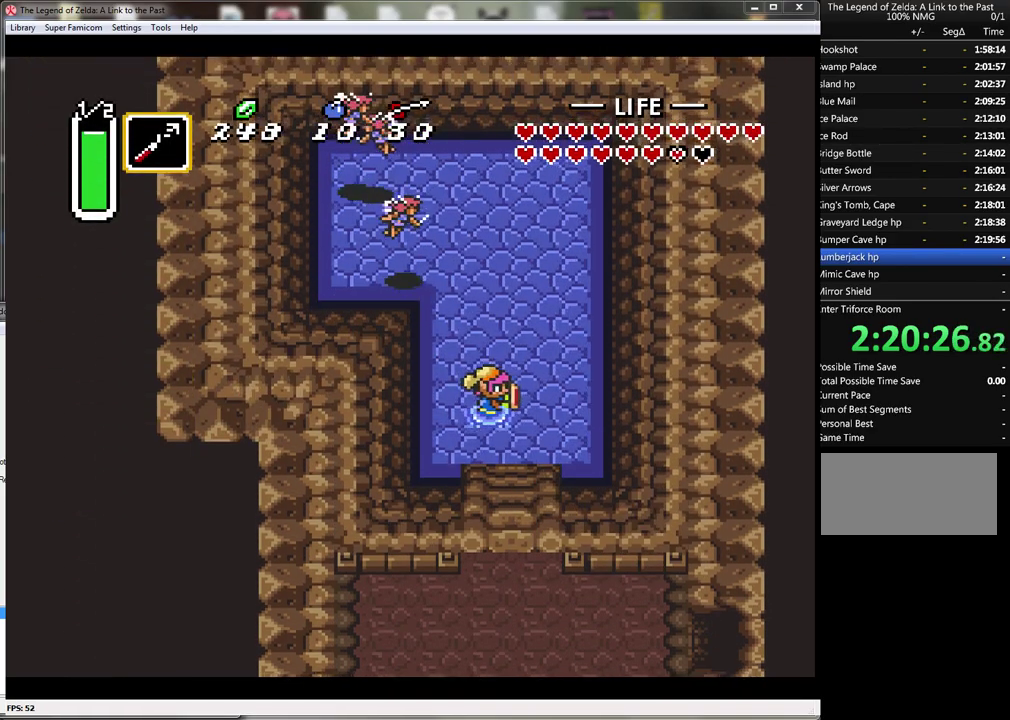
{"buttons": ["DPAD_DOWN"], "events": [[67, "DPAD_RIGHT", "up"], [150, "DPAD_RIGHT", "down"], [250, "DPAD_RIGHT", "up"]]}
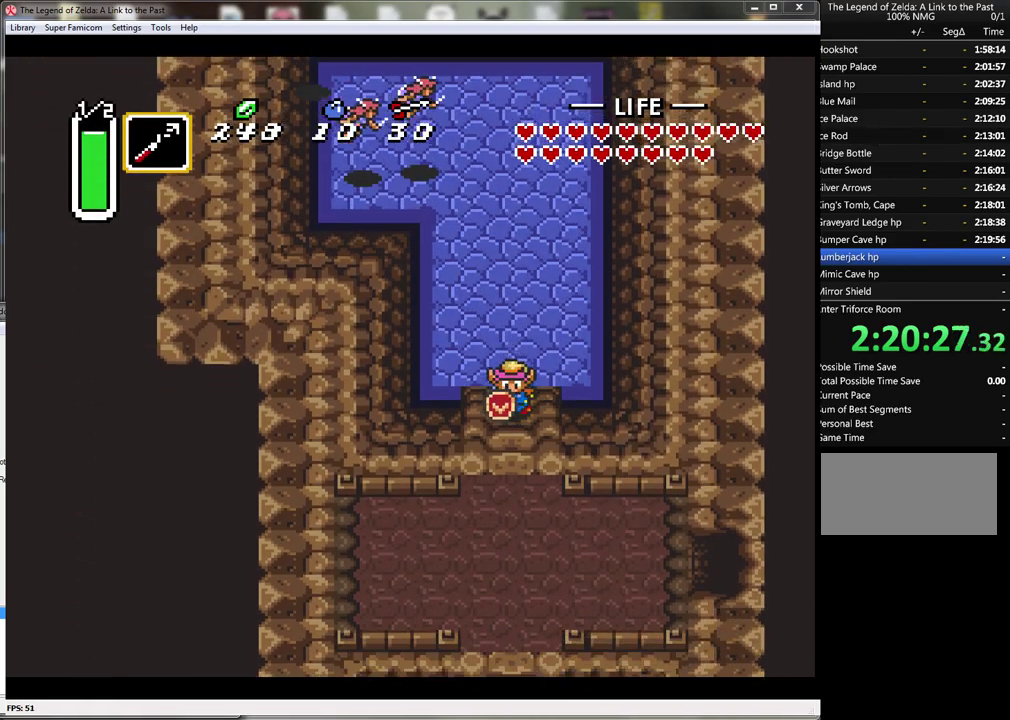
{"buttons": ["DPAD_DOWN"], "events": []}
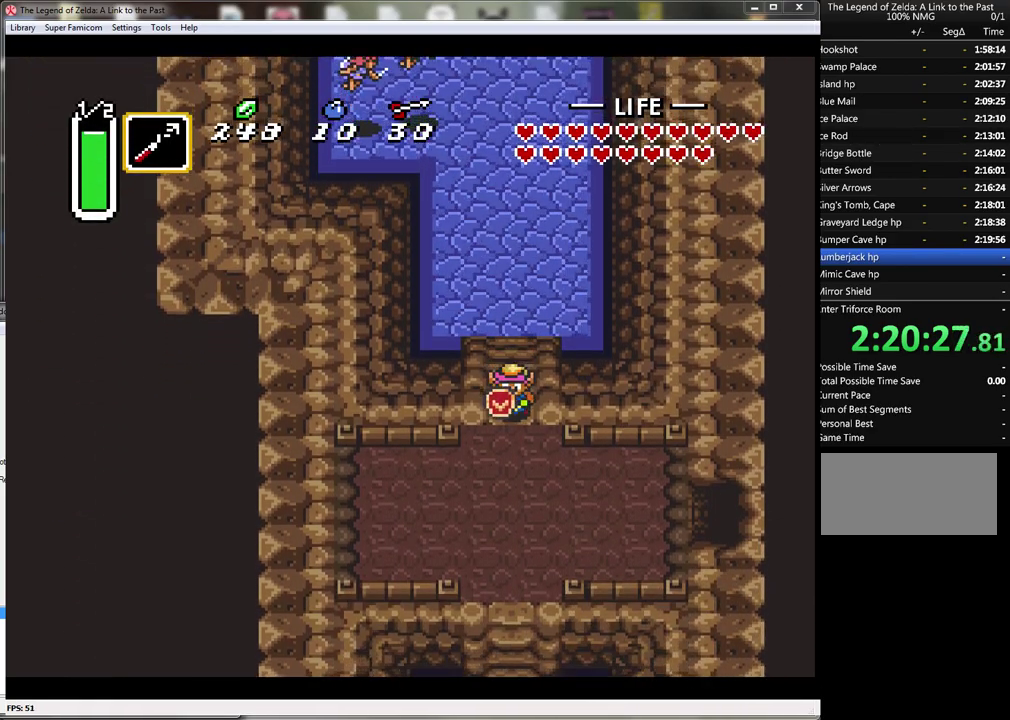
{"buttons": ["DPAD_DOWN", "DPAD_RIGHT"], "events": [[317, "DPAD_RIGHT", "down"]]}
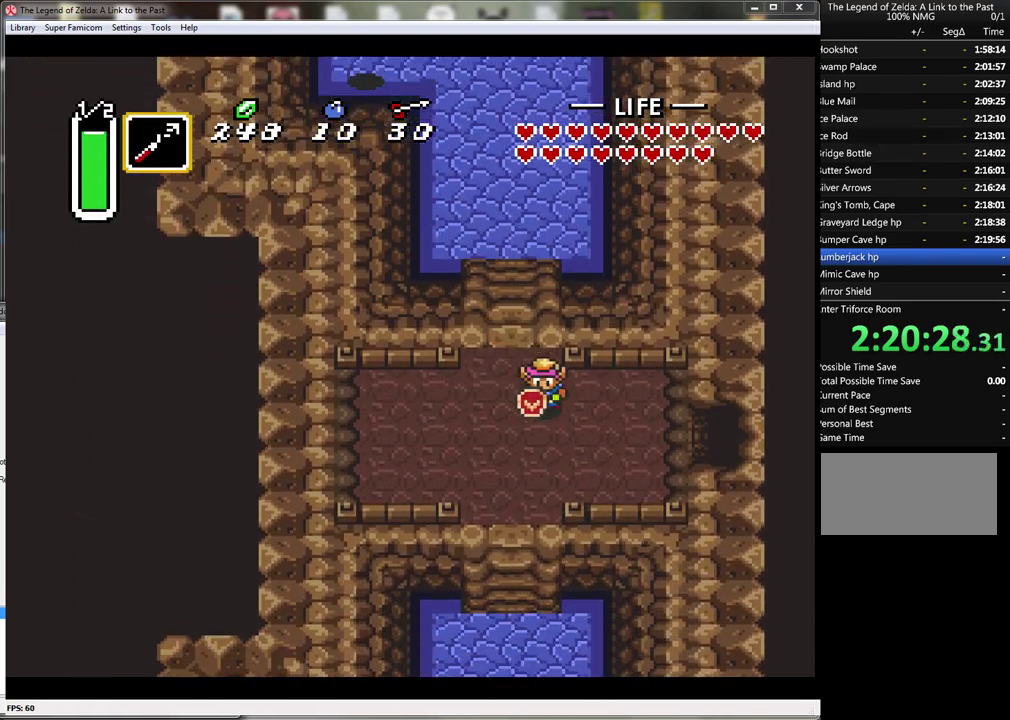
{"buttons": ["DPAD_RIGHT"], "events": [[117, "DPAD_DOWN", "up"]]}
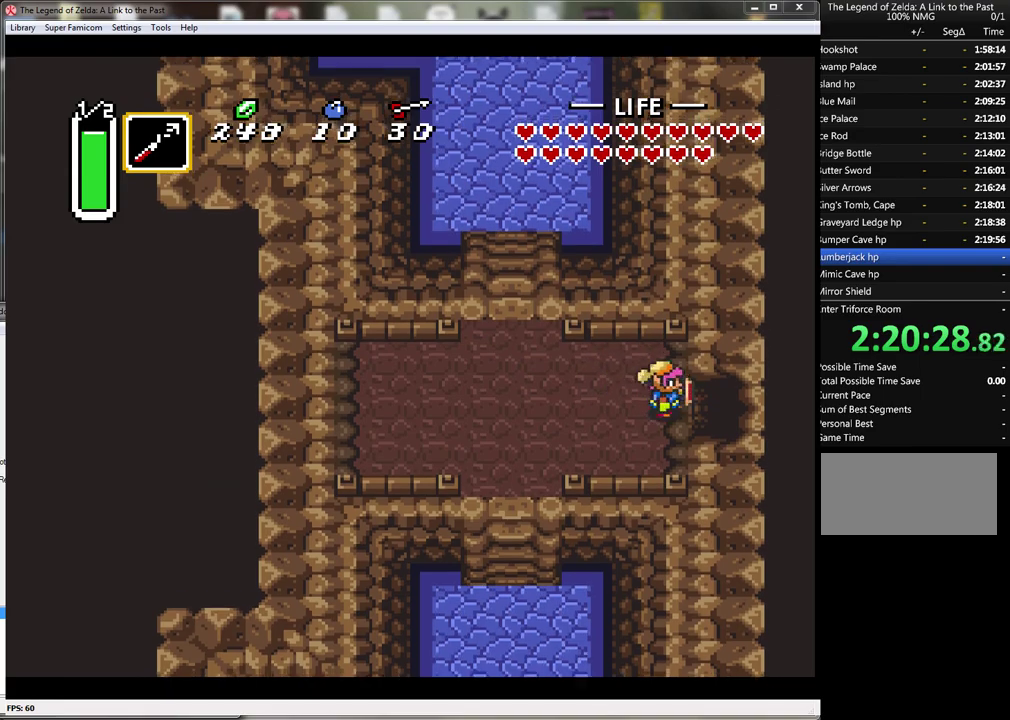
{"buttons": ["DPAD_RIGHT"], "events": []}
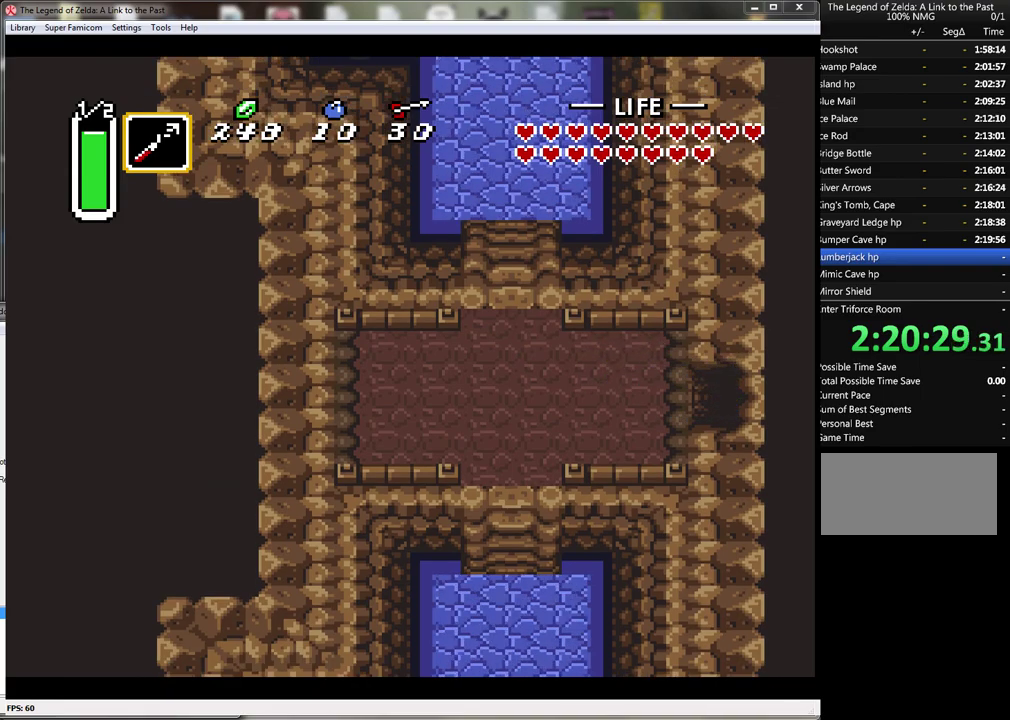
{"buttons": [], "events": [[400, "DPAD_RIGHT", "up"]]}
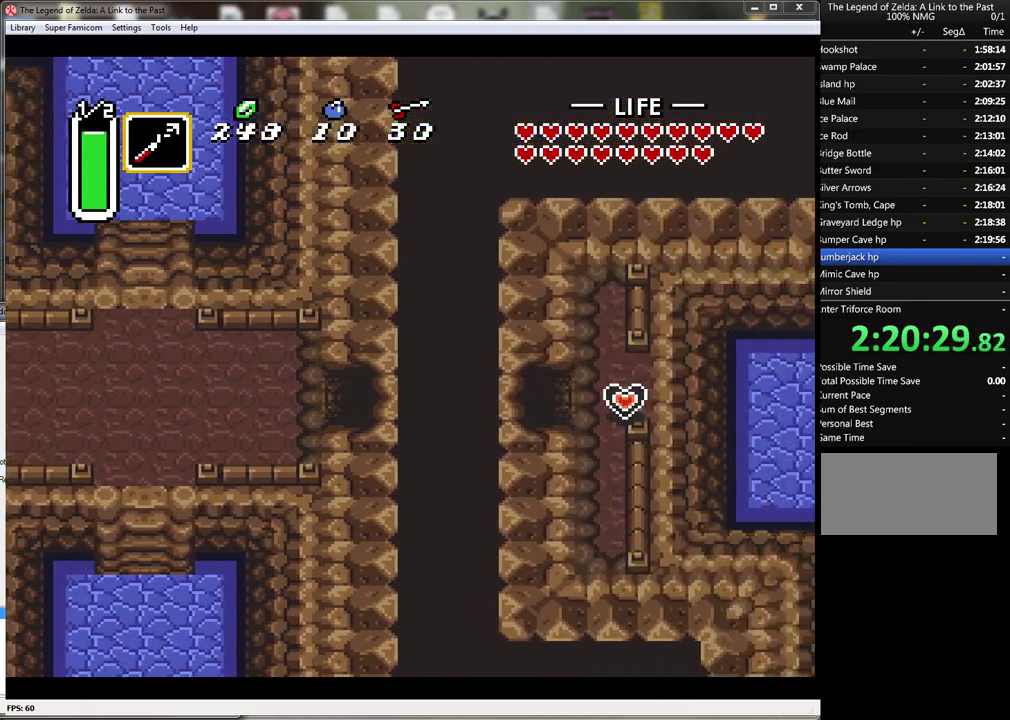
{"buttons": ["DPAD_RIGHT"], "events": [[400, "DPAD_RIGHT", "down"]]}
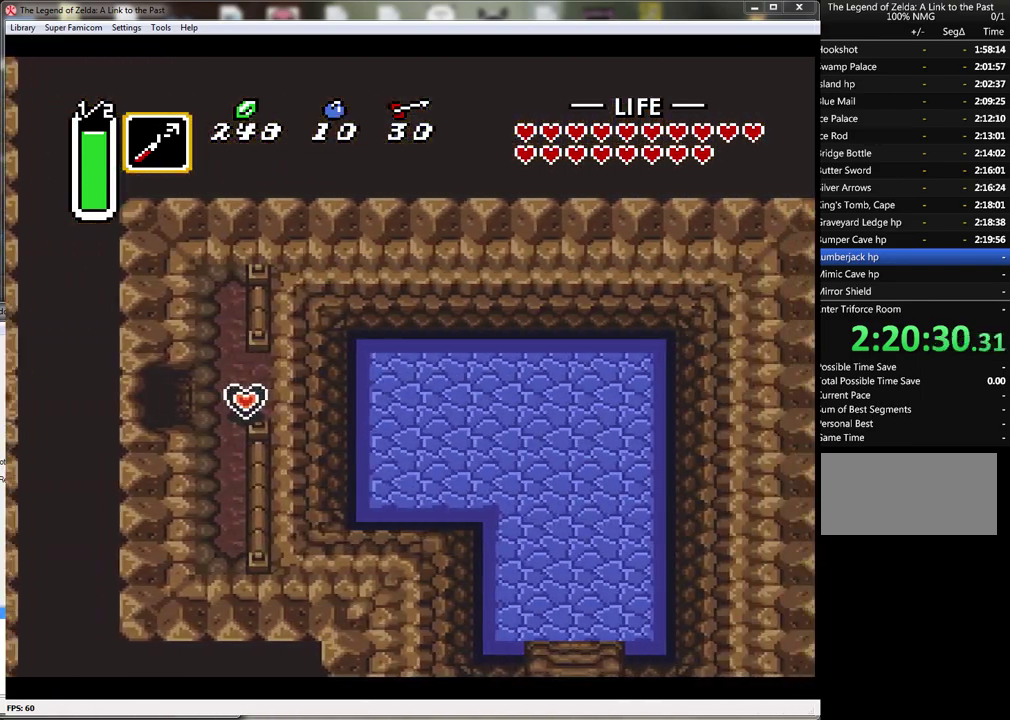
{"buttons": ["DPAD_RIGHT"], "events": []}
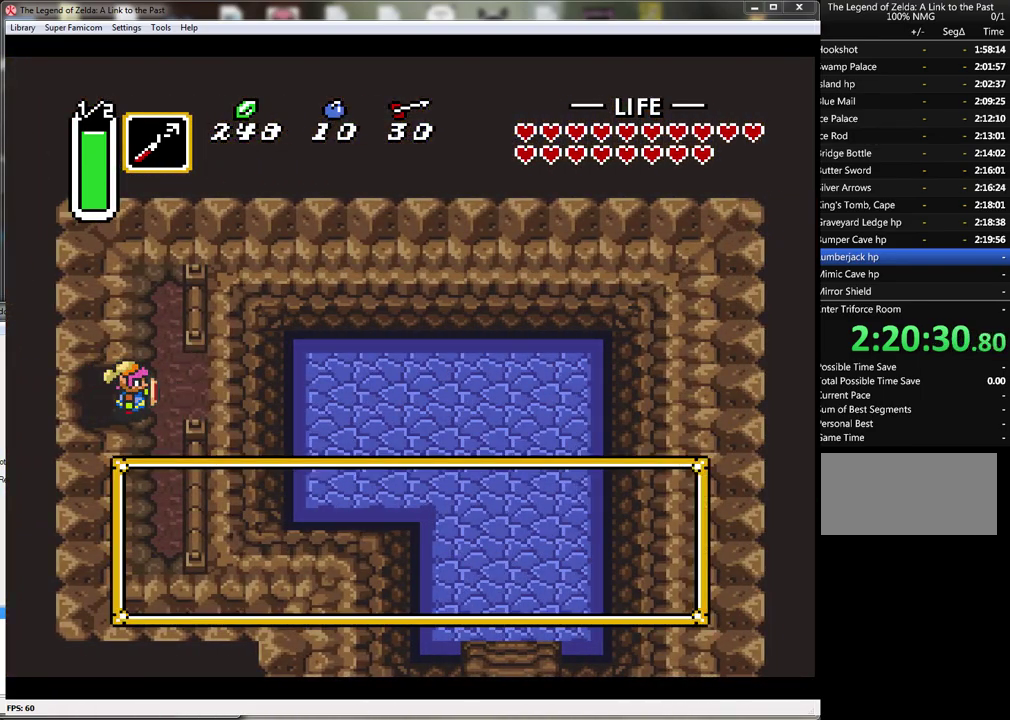
{"buttons": ["DPAD_RIGHT"], "events": []}
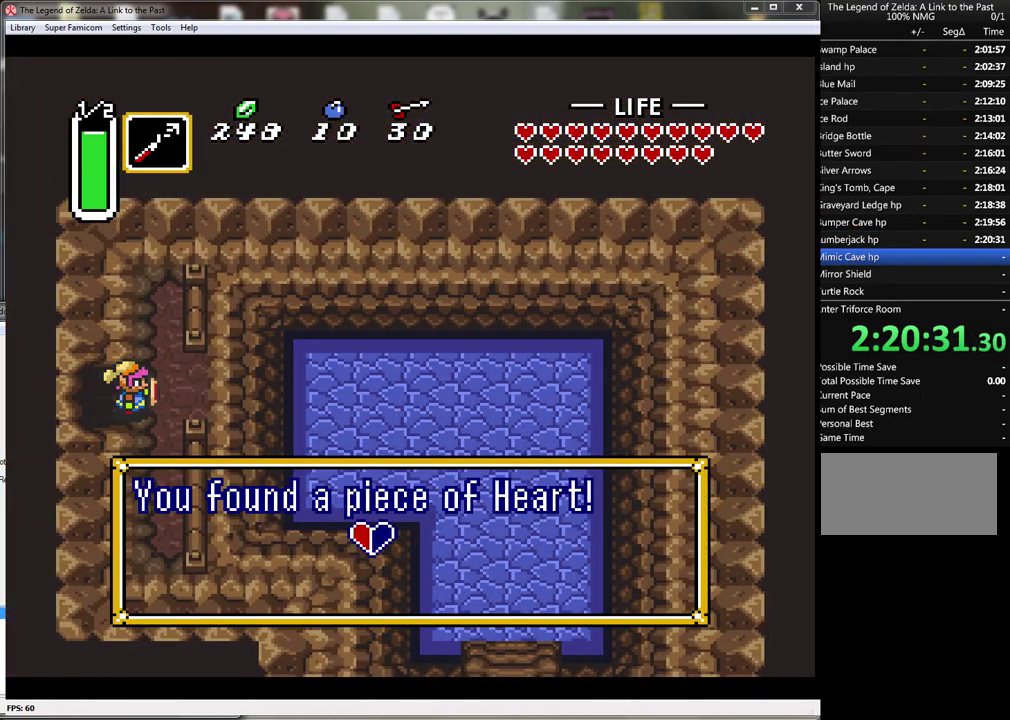
{"buttons": ["DPAD_RIGHT"], "events": [[183, "A", "down"], [300, "A", "up"], [400, "A", "down"], [450, "A", "up"]]}